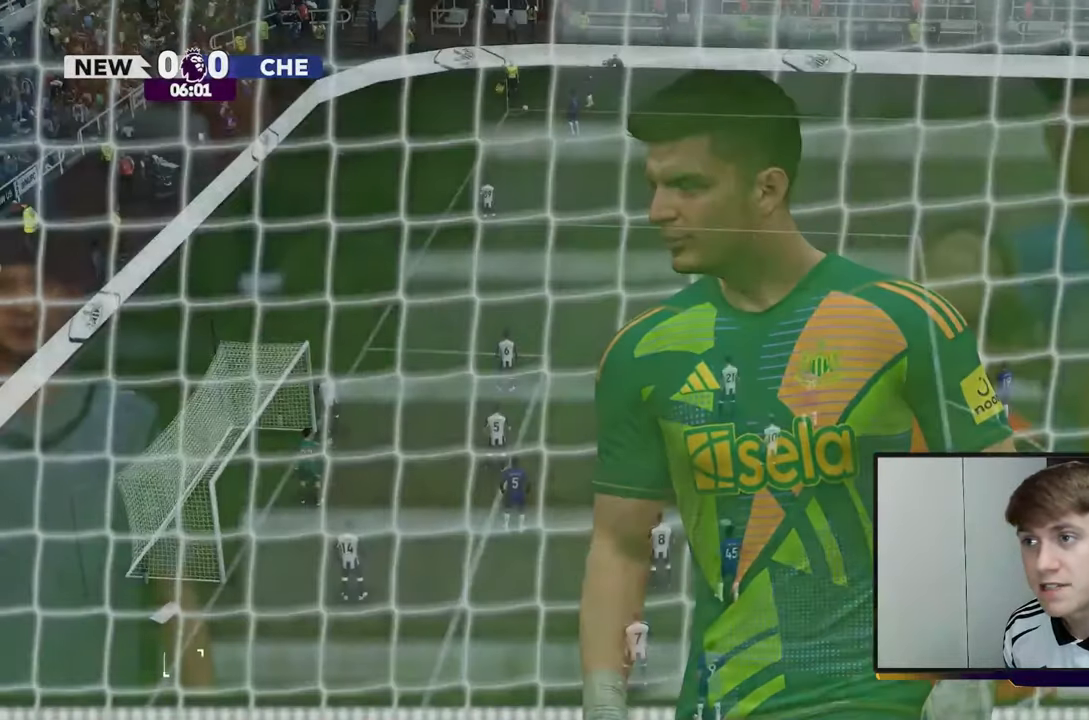
Gameplay with a controller (Xbox layout); each line is a JSON object with the inputs held at the frame after it. "events" lists button and stick changes between this image and that frame as [ms after this image, input, new state], when the widget could be followed in between. Not read: L3 R3.
{"buttons": [], "left_stick": "center", "right_stick": "center", "events": [[383, "A", "up"]]}
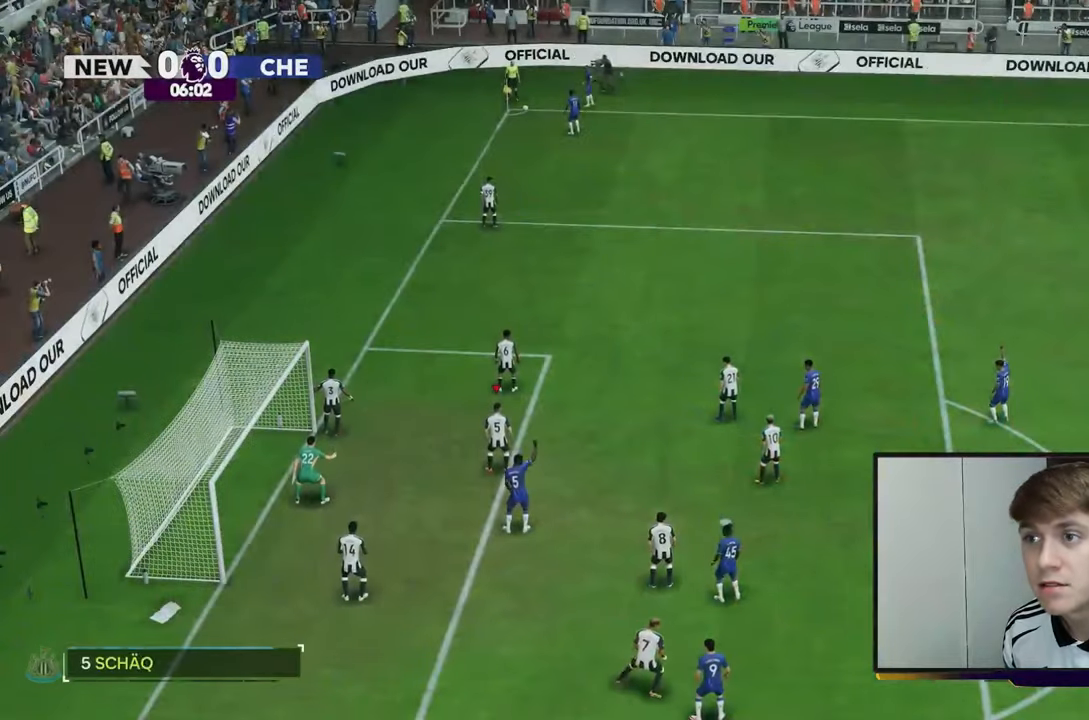
{"buttons": ["L1", "R2"], "left_stick": "up-left", "right_stick": "center", "events": [[117, "left_stick", "up"], [183, "L1", "down"], [283, "L1", "up"], [300, "R2", "down"], [300, "left_stick", "left"], [383, "L1", "down"], [383, "left_stick", "up-left"]]}
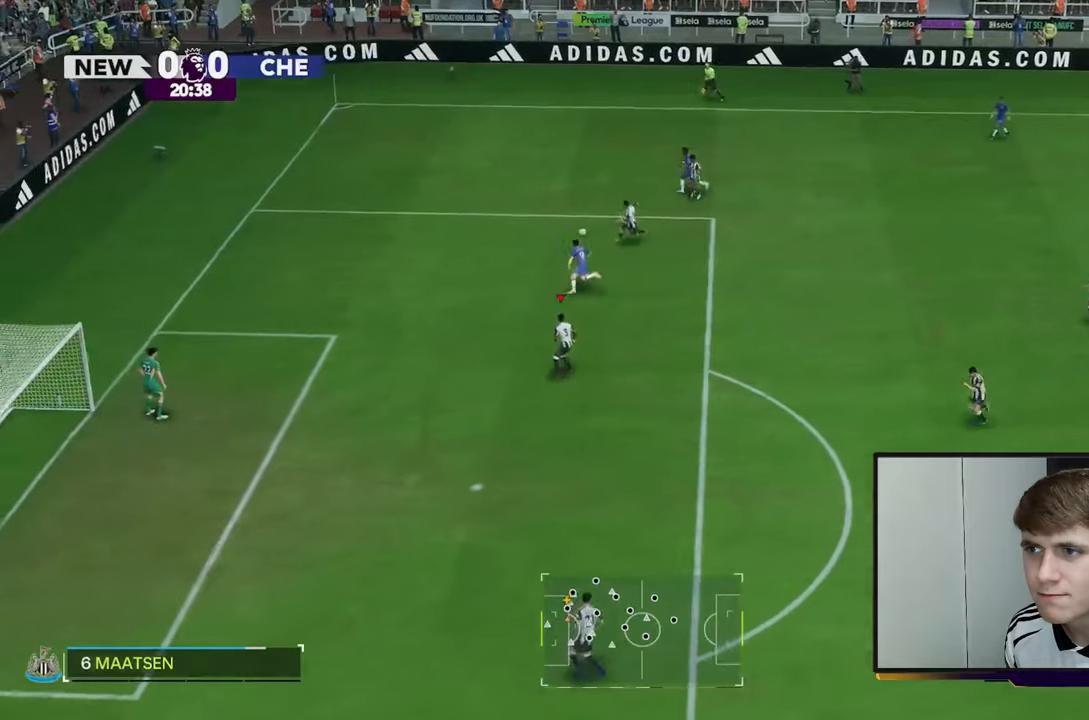
{"buttons": ["R2"], "left_stick": "up-left", "right_stick": "center", "events": [[50, "L1", "up"], [117, "left_stick", "left"], [483, "left_stick", "up-left"]]}
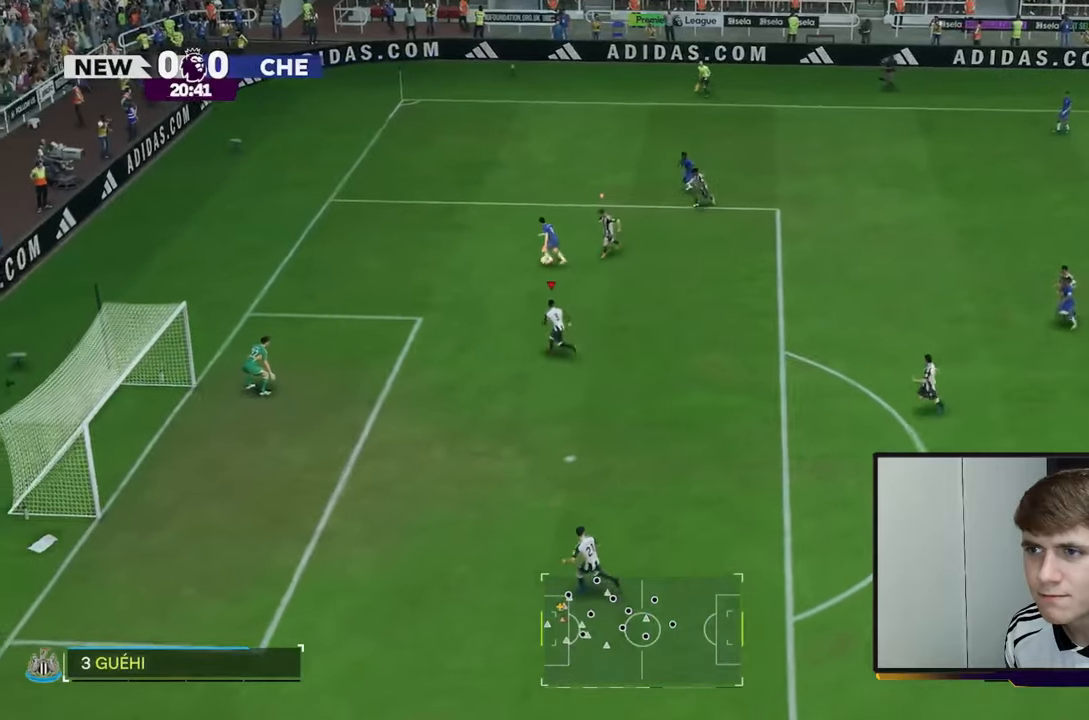
{"buttons": [], "left_stick": "up-left", "right_stick": "center", "events": [[417, "R2", "up"]]}
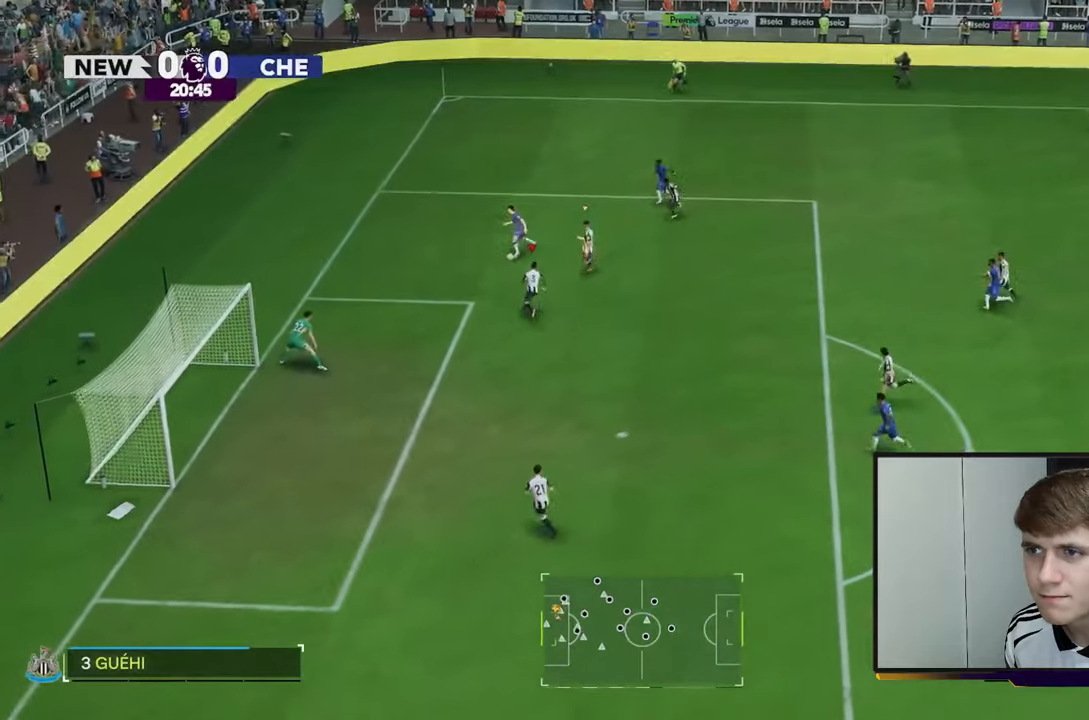
{"buttons": [], "left_stick": "up-left", "right_stick": "center", "events": [[167, "B", "down"], [483, "B", "up"]]}
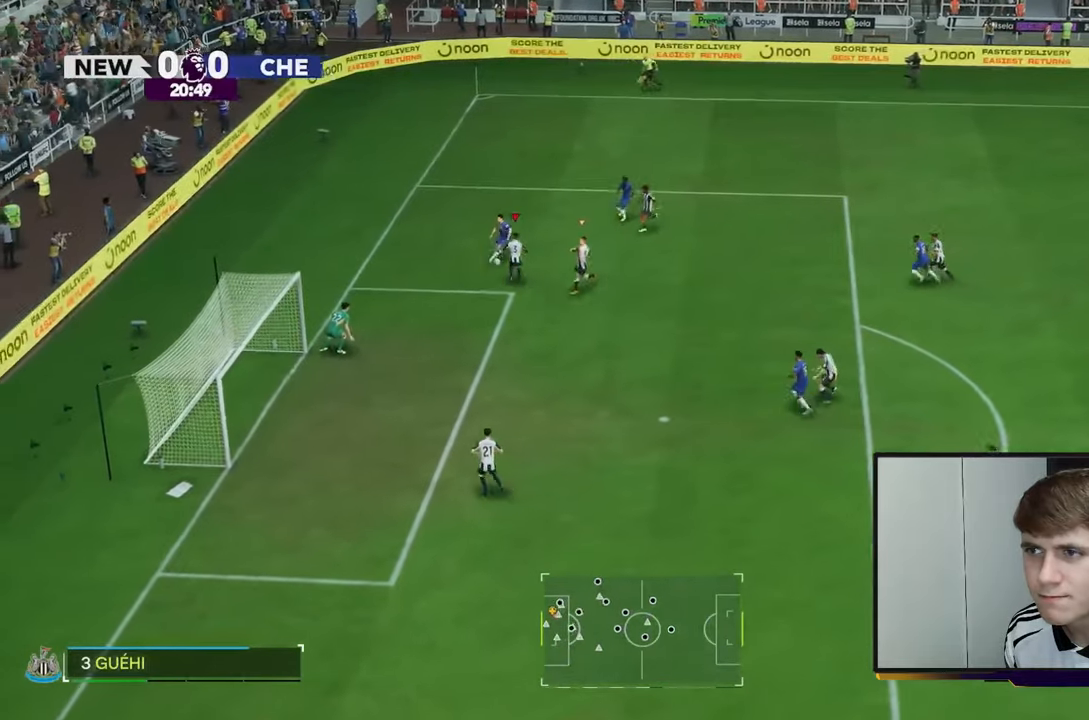
{"buttons": [], "left_stick": "up", "right_stick": "center", "events": [[450, "left_stick", "up"]]}
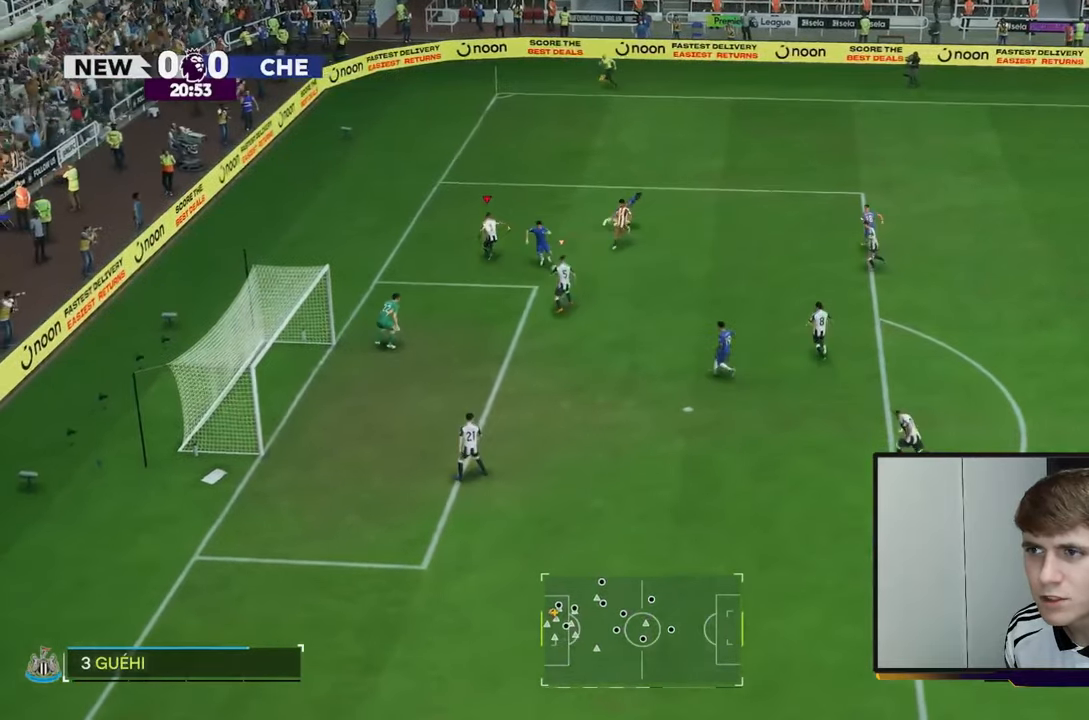
{"buttons": ["B"], "left_stick": "up-left", "right_stick": "center", "events": [[17, "left_stick", "up-right"], [150, "left_stick", "down-right"], [183, "L1", "down"], [283, "left_stick", "center"], [333, "left_stick", "up-left"], [350, "L1", "up"], [467, "B", "down"]]}
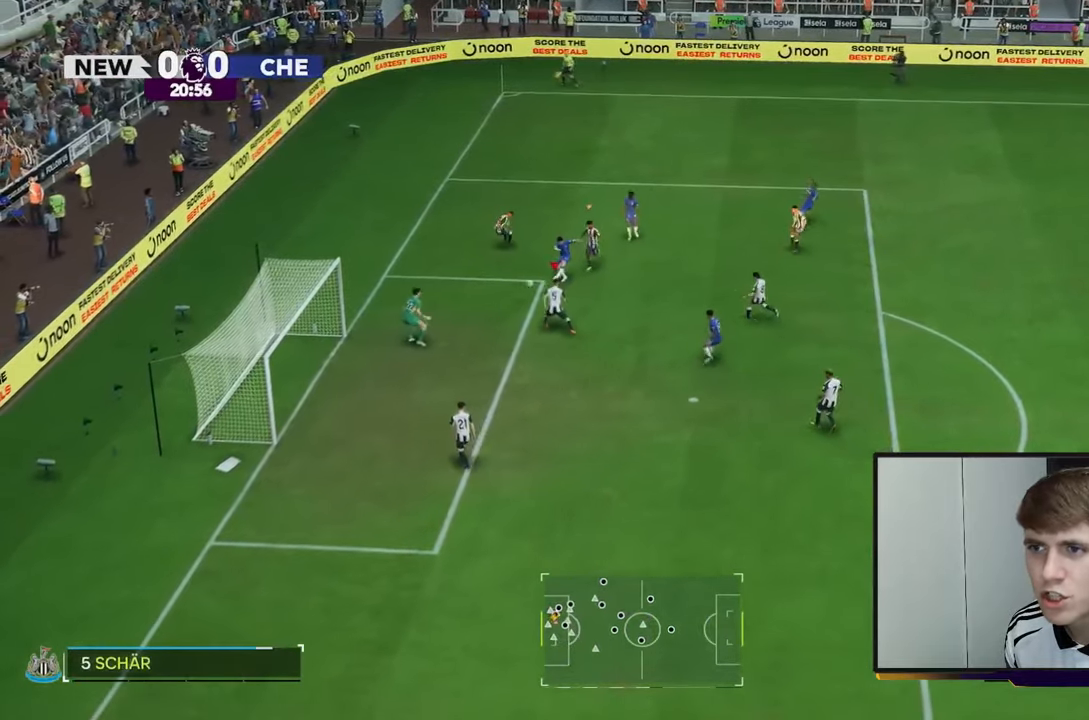
{"buttons": ["L1"], "left_stick": "up-right", "right_stick": "center", "events": [[233, "B", "up"], [350, "left_stick", "center"], [417, "L1", "down"], [483, "left_stick", "up-right"]]}
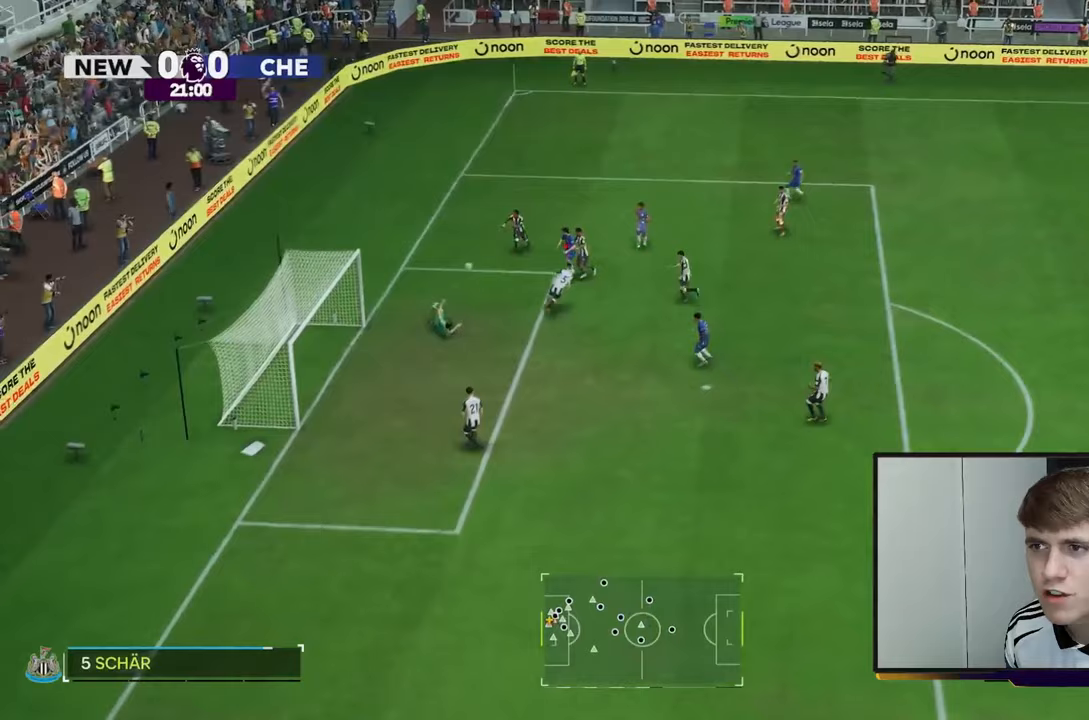
{"buttons": ["X"], "left_stick": "up-right", "right_stick": "center", "events": [[50, "L1", "up"], [150, "left_stick", "up"], [250, "X", "down"], [450, "left_stick", "up-right"]]}
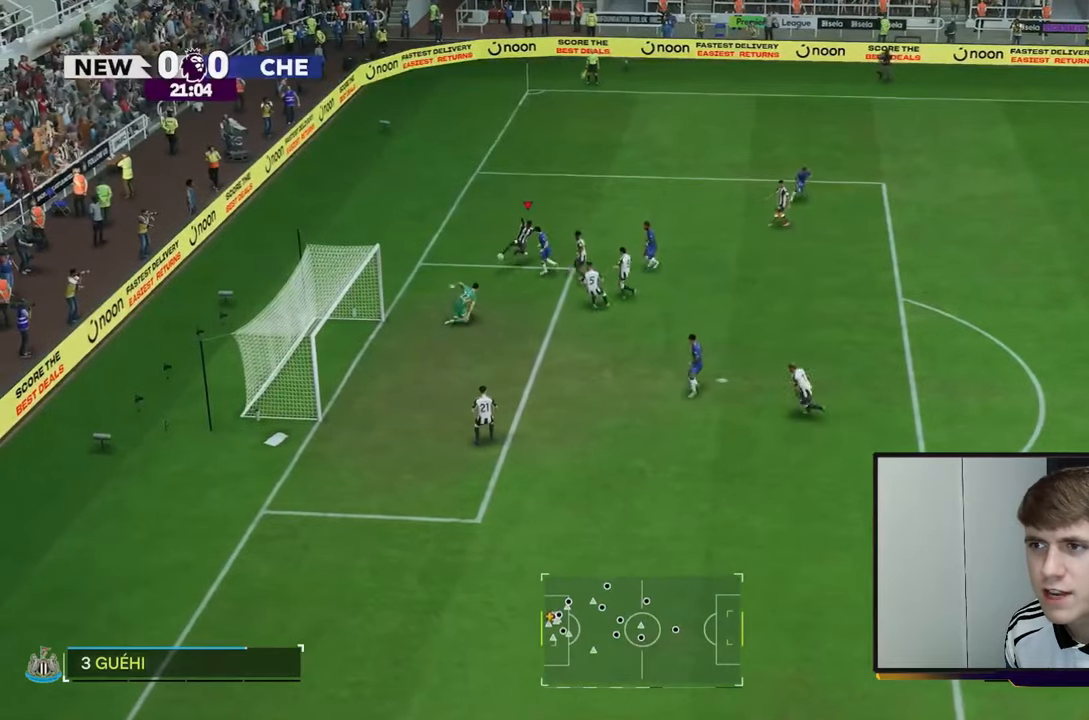
{"buttons": [], "left_stick": "right", "right_stick": "center", "events": [[17, "X", "up"], [500, "left_stick", "right"]]}
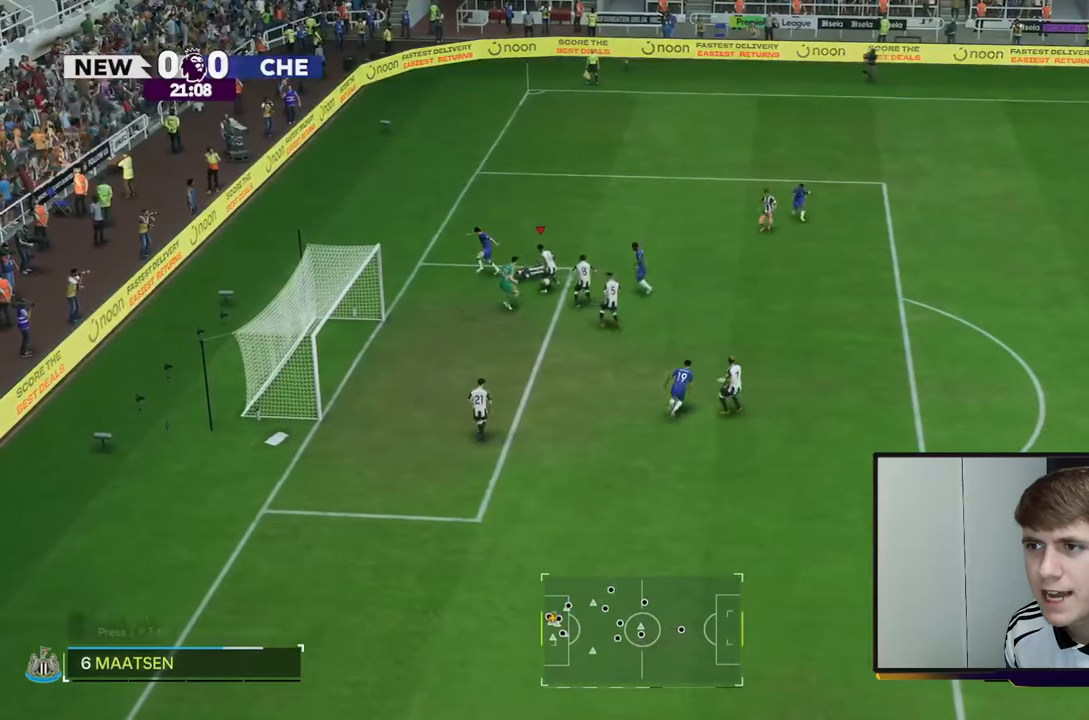
{"buttons": [], "left_stick": "up-right", "right_stick": "center", "events": [[83, "X", "down"], [217, "left_stick", "up-right"], [350, "X", "up"]]}
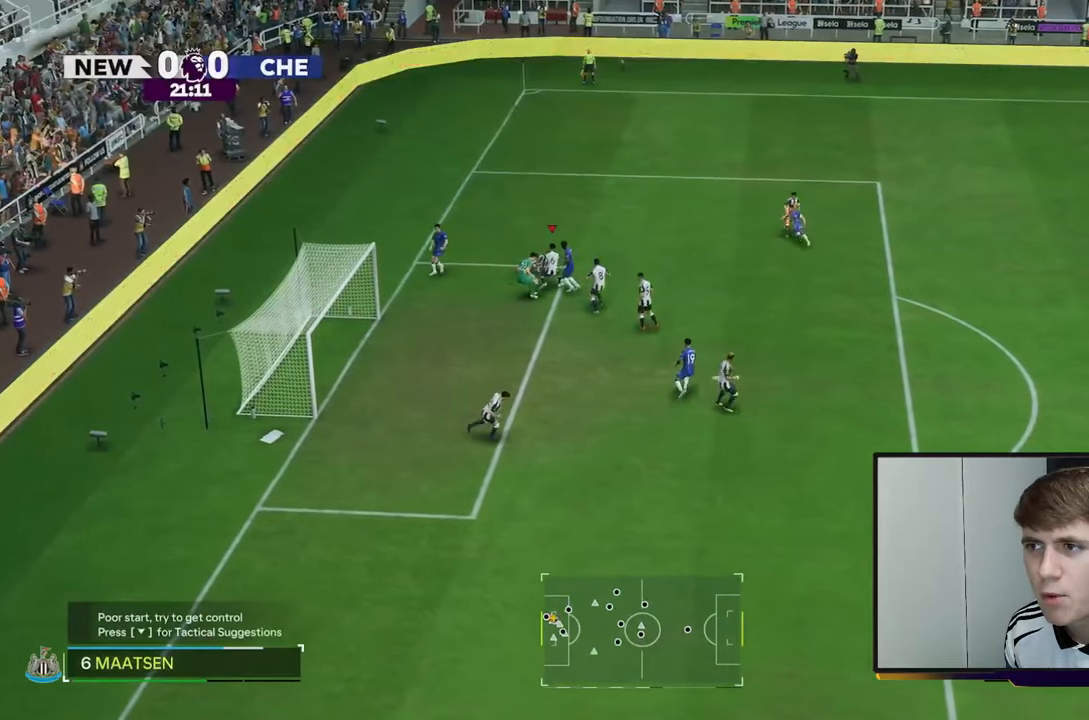
{"buttons": [], "left_stick": "up-right", "right_stick": "center", "events": []}
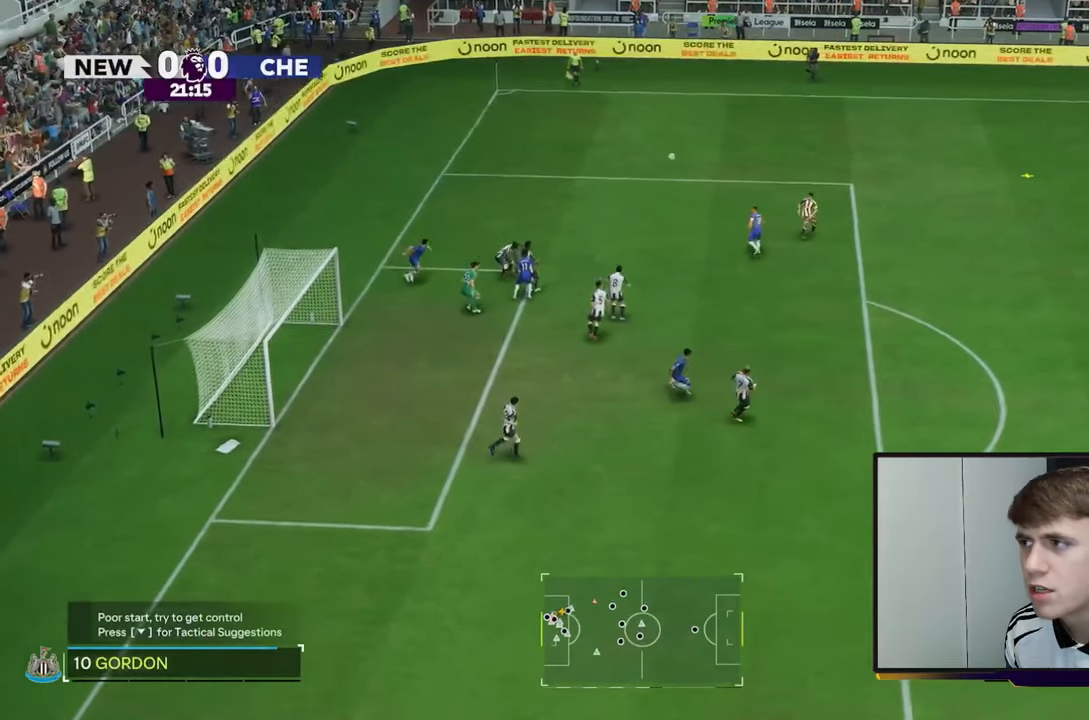
{"buttons": ["R2"], "left_stick": "up-right", "right_stick": "center", "events": [[33, "left_stick", "right"], [200, "R2", "down"], [233, "left_stick", "up-right"], [367, "L1", "down"], [500, "L1", "up"]]}
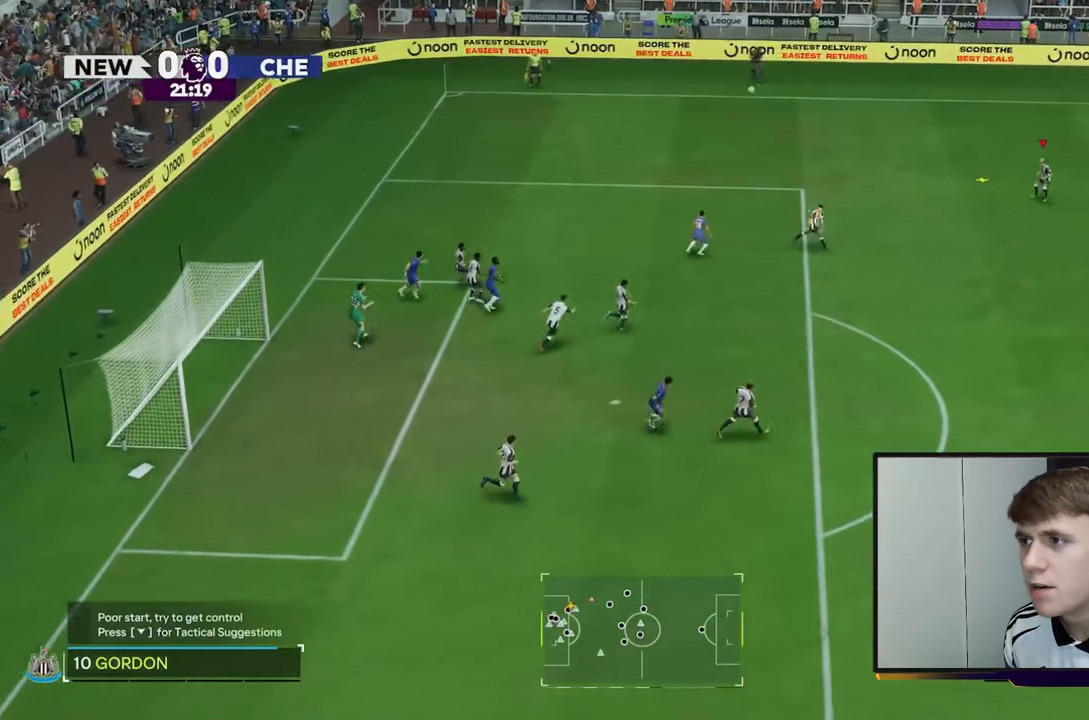
{"buttons": [], "left_stick": "down-right", "right_stick": "center", "events": [[67, "left_stick", "down-right"], [133, "R2", "up"]]}
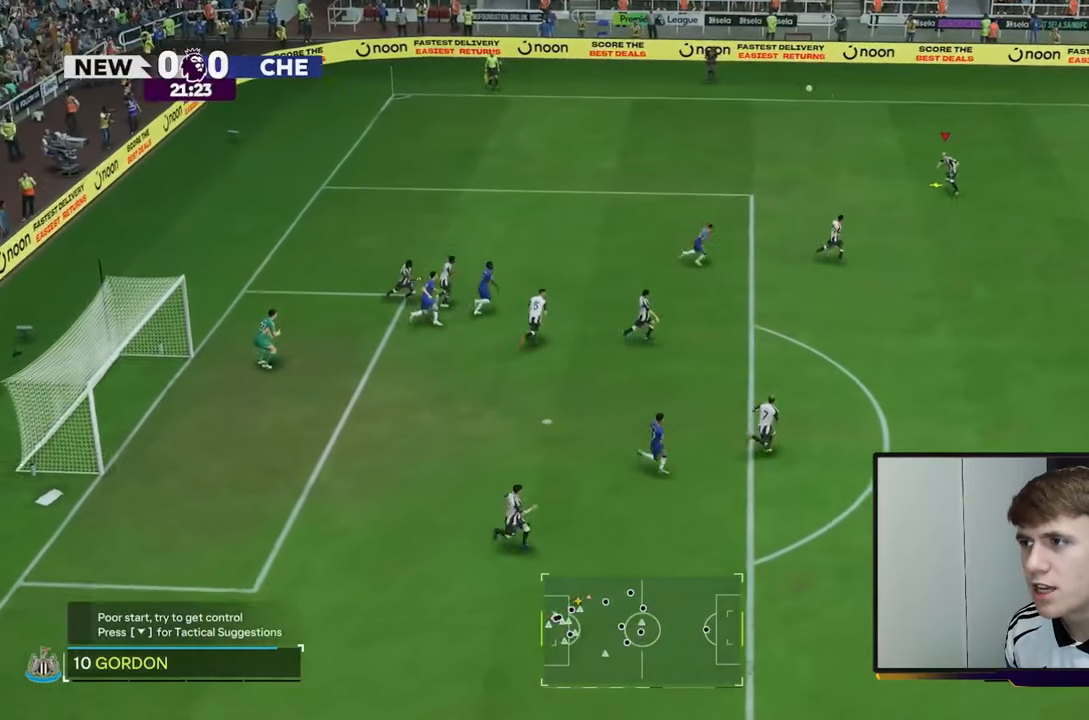
{"buttons": [], "left_stick": "down-right", "right_stick": "center", "events": [[300, "A", "down"], [300, "L1", "down"], [400, "L1", "up"], [433, "A", "up"]]}
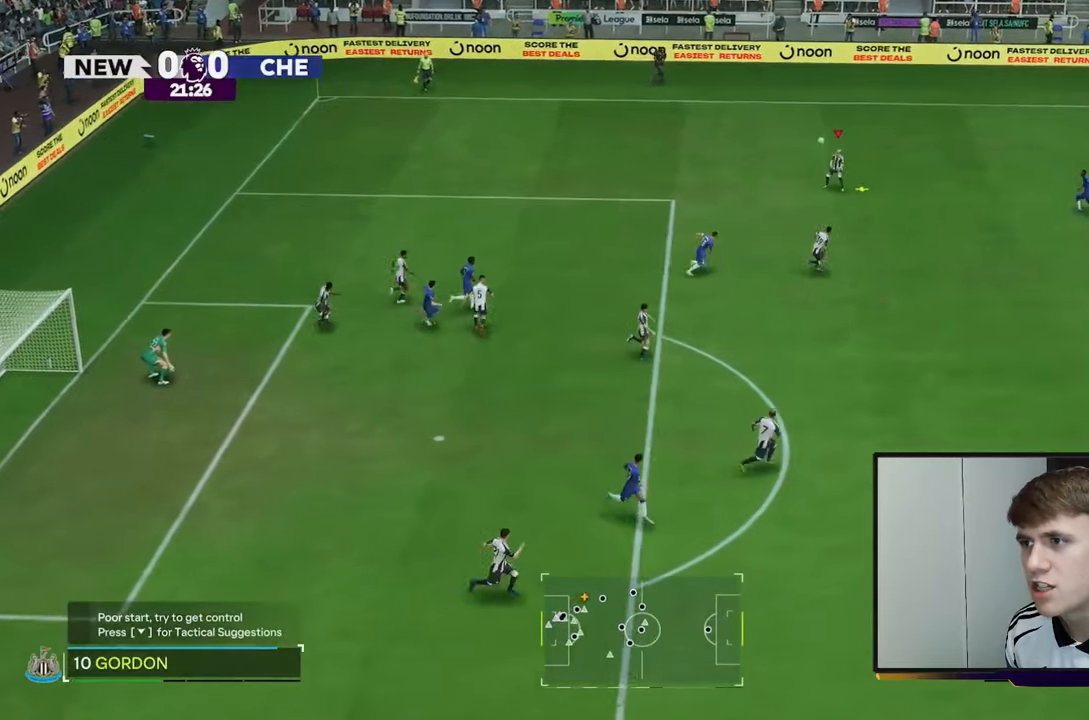
{"buttons": ["R2"], "left_stick": "down-right", "right_stick": "center", "events": [[383, "R2", "down"]]}
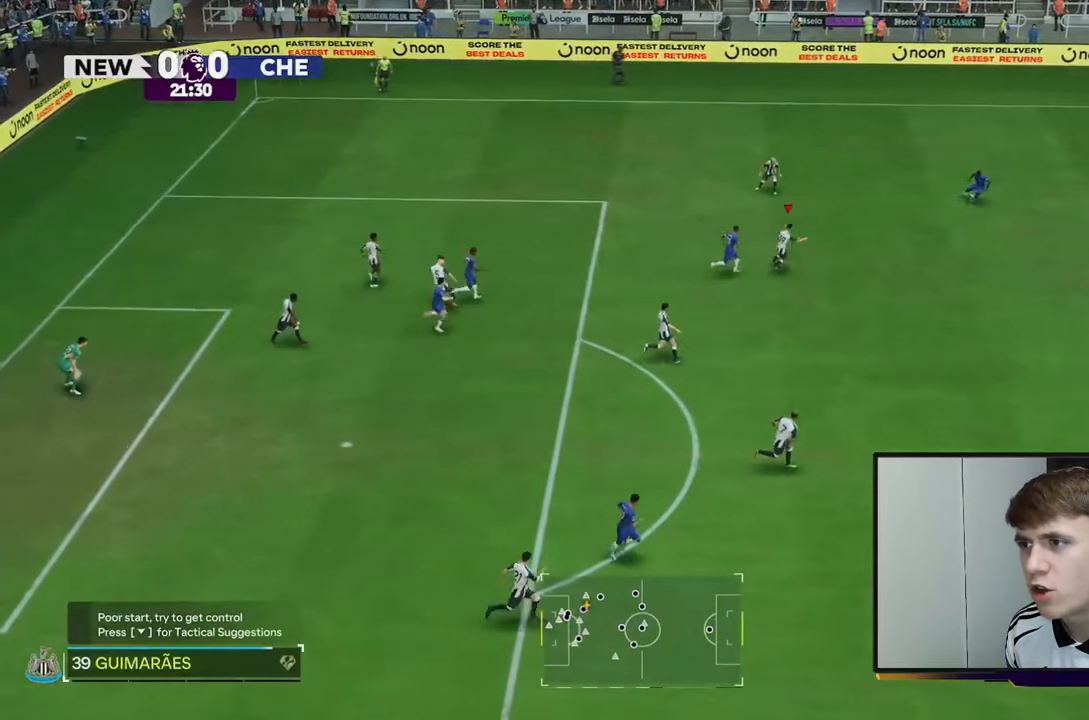
{"buttons": ["R2"], "left_stick": "up-right", "right_stick": "center", "events": [[117, "left_stick", "right"], [300, "left_stick", "up-right"]]}